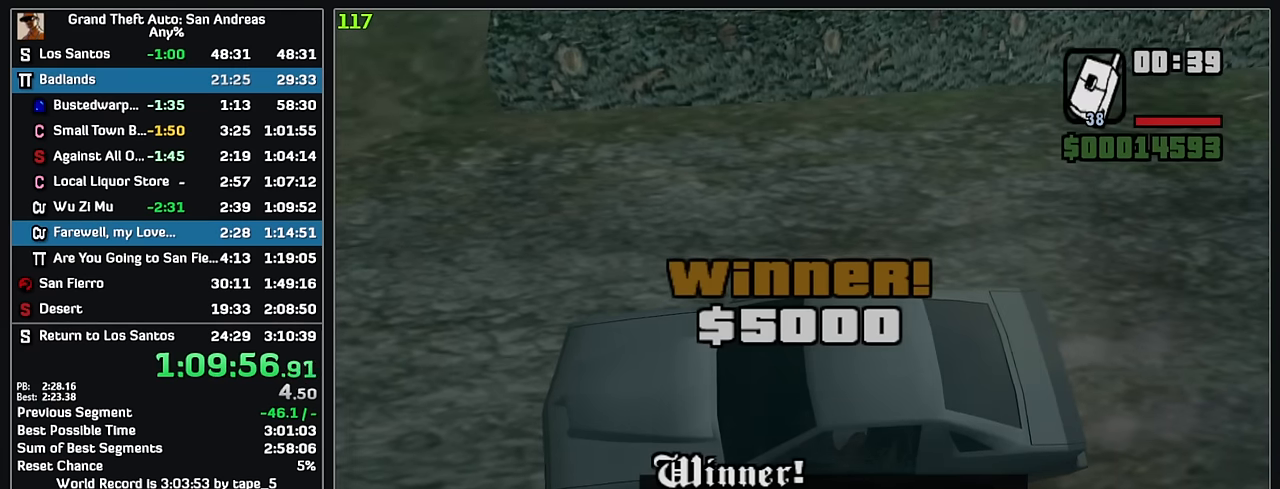
Gameplay with keyboard and mouse; each line is a JSON object with the keys and mouse buttons held at the frame after it. "events" lists presses ("down") and releases ("up") of "w", "mouse_left", "mouse_wheel" and "mouse_right" between this image and that frame as [ms after this image, input, new state], when the widget could be followed in between. "mouse_left", "mouse_wheel", "mouse_right" = the "left", "wheel", "right" buttons of the "mouse" list. No other keys are recorded. "wheel" means that the mouse wheel is clicked or scrolled. Mouse movement is not recorded.
{"keys": [], "mouse": [], "events": [[216, "w", "down"], [316, "w", "up"]]}
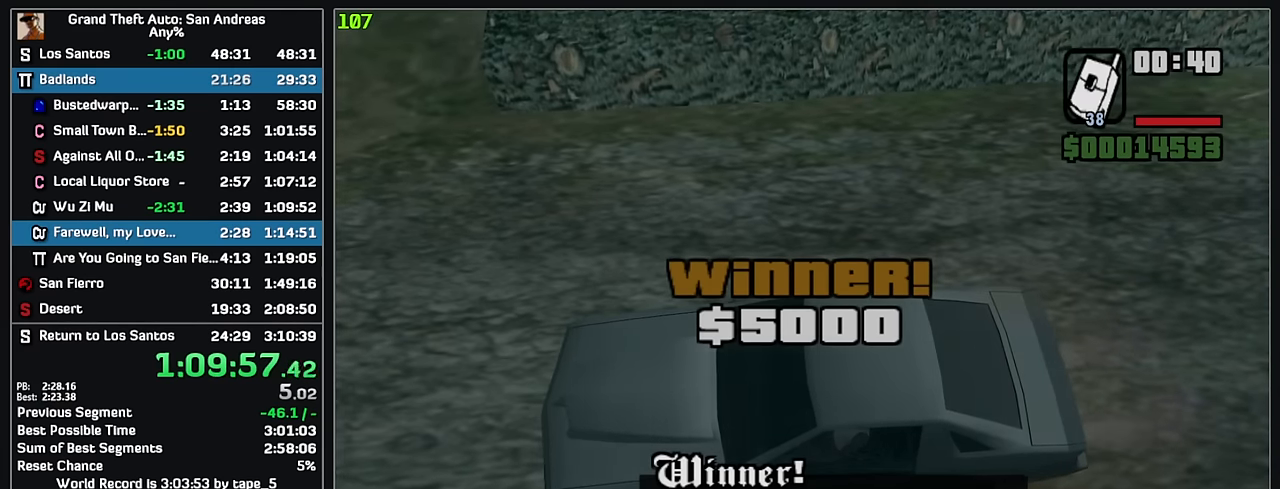
{"keys": [], "mouse": [], "events": [[350, "w", "down"], [500, "w", "up"]]}
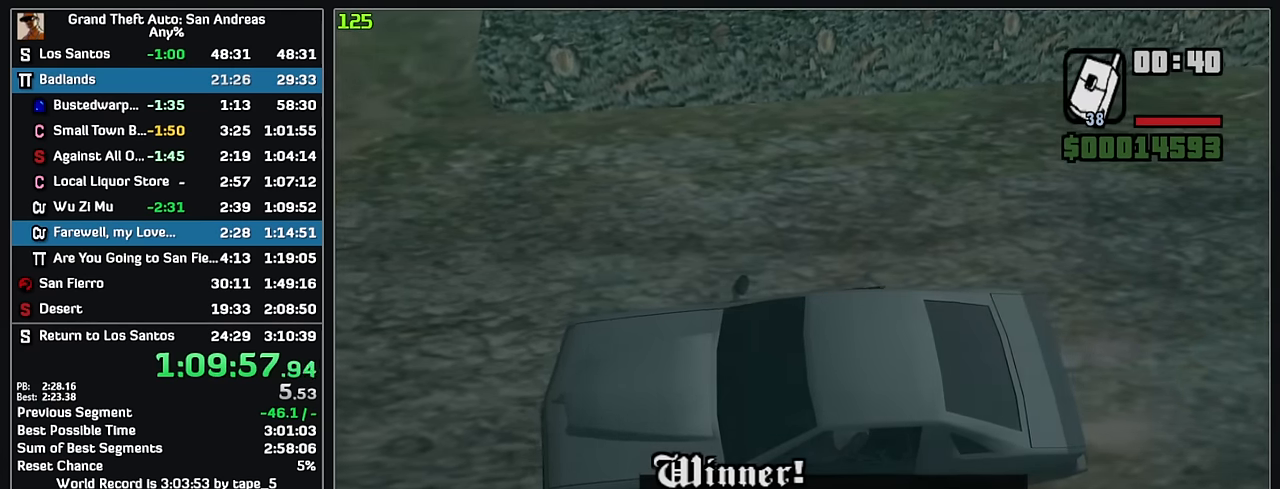
{"keys": [], "mouse": [], "events": []}
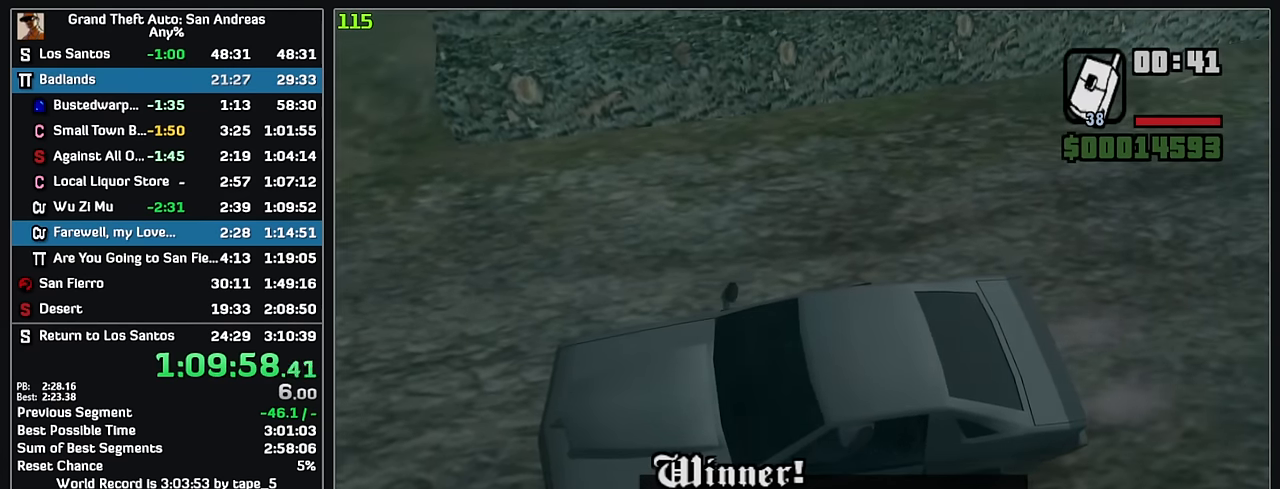
{"keys": [], "mouse": [], "events": [[350, "w", "down"], [416, "w", "up"]]}
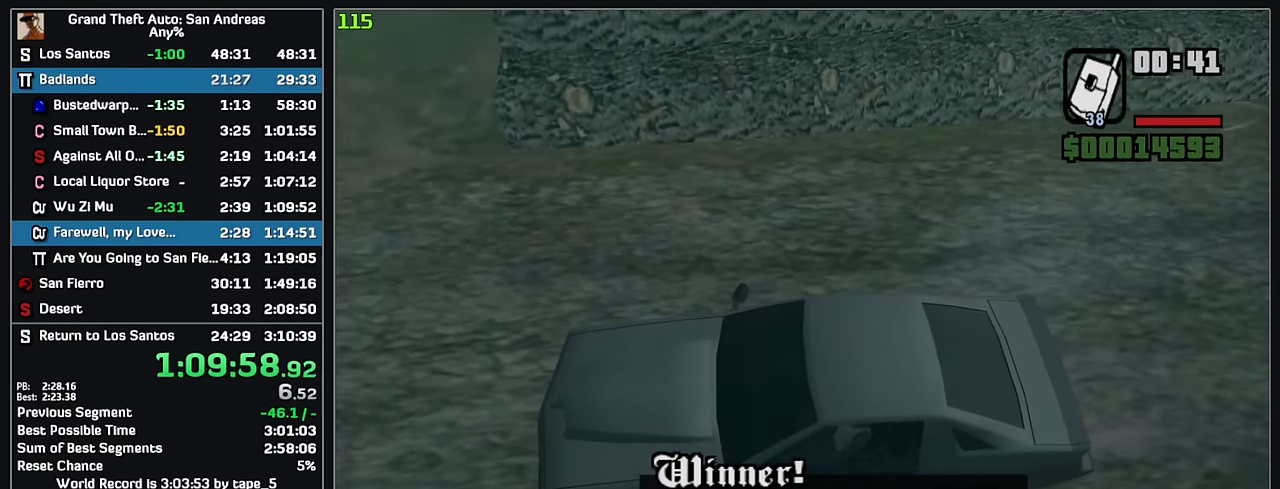
{"keys": [], "mouse": [], "events": []}
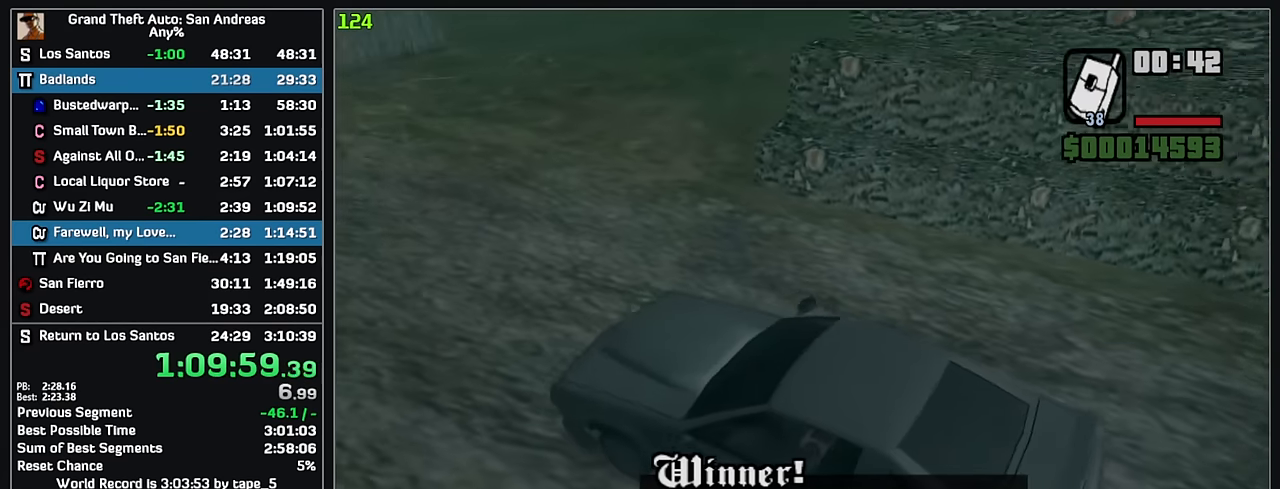
{"keys": [], "mouse": [], "events": []}
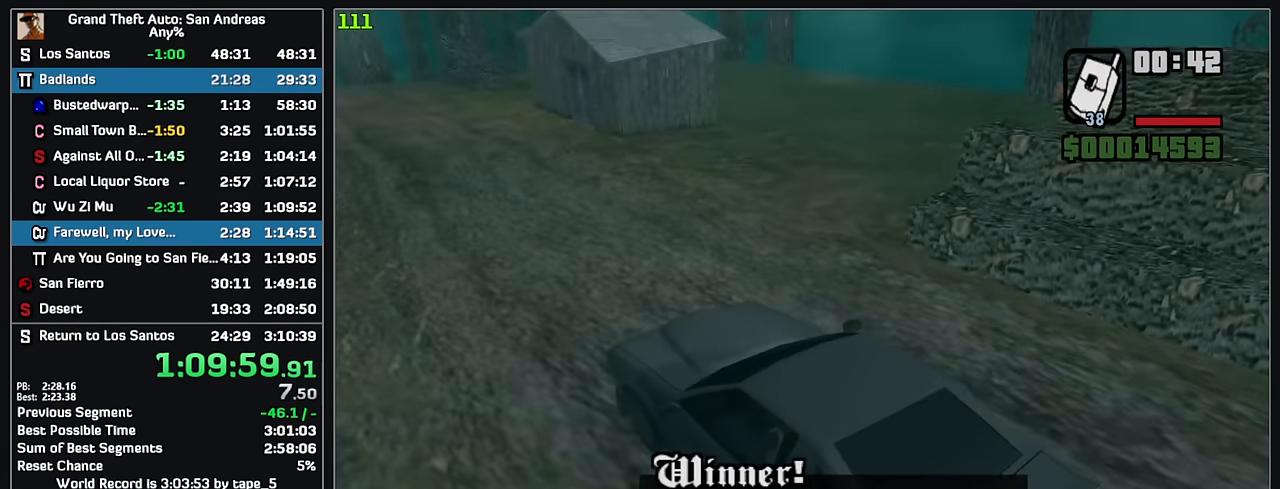
{"keys": [], "mouse": [], "events": []}
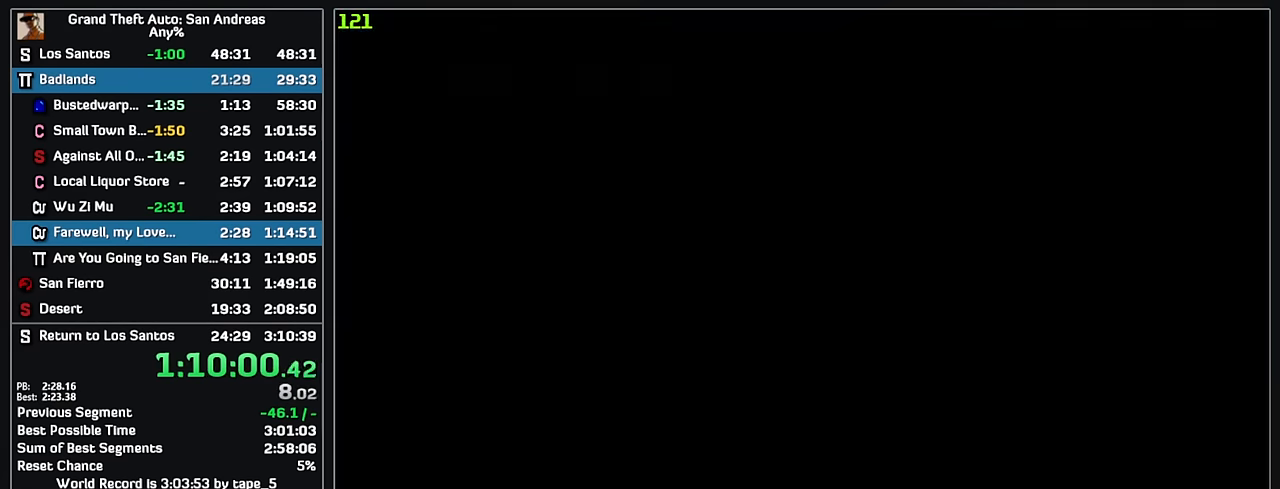
{"keys": [], "mouse": ["left"], "events": [[317, "mouse_left", "down"], [383, "mouse_left", "up"], [467, "mouse_left", "down"]]}
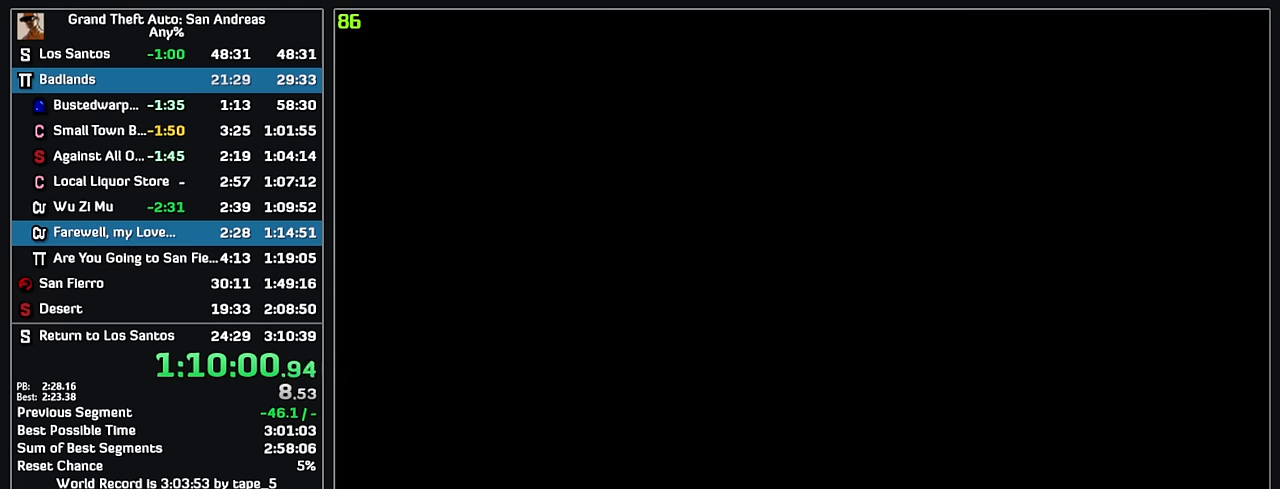
{"keys": [], "mouse": [], "events": [[33, "mouse_left", "up"], [133, "mouse_left", "down"], [183, "mouse_left", "up"], [283, "mouse_left", "down"], [350, "mouse_left", "up"], [417, "mouse_left", "down"], [500, "mouse_left", "up"]]}
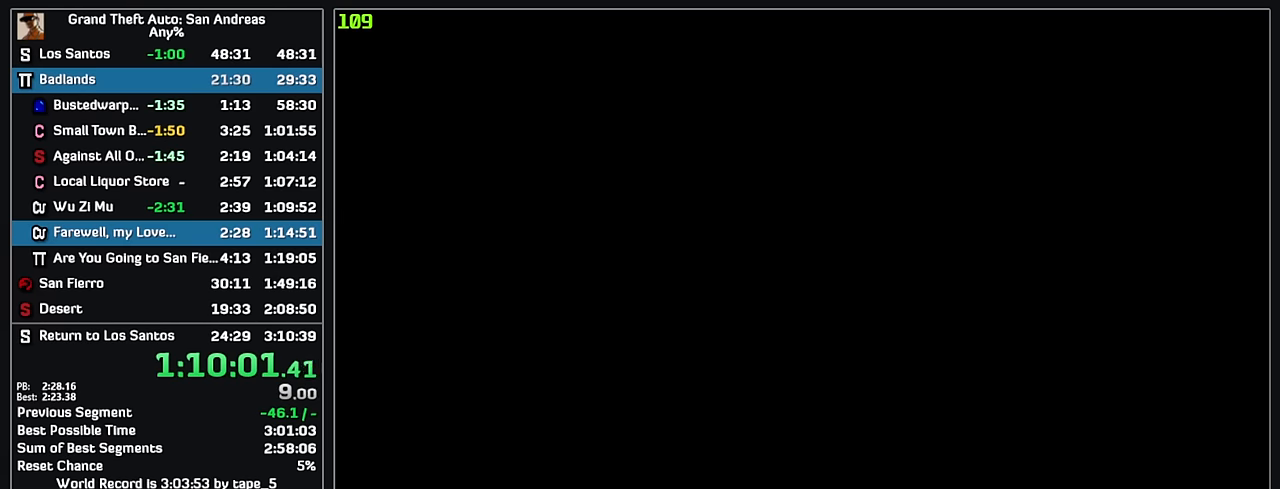
{"keys": [], "mouse": [], "events": [[83, "mouse_left", "down"], [150, "mouse_left", "up"], [233, "mouse_left", "down"], [300, "mouse_left", "up"], [383, "mouse_left", "down"], [467, "mouse_left", "up"]]}
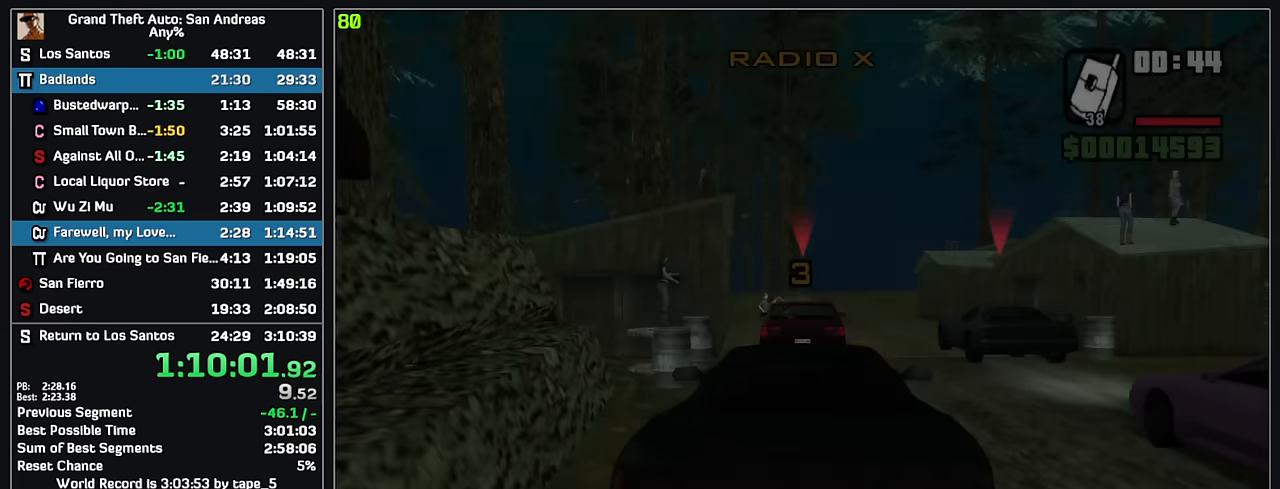
{"keys": ["w"], "mouse": [], "events": [[33, "mouse_left", "down"], [117, "mouse_left", "up"], [483, "w", "down"]]}
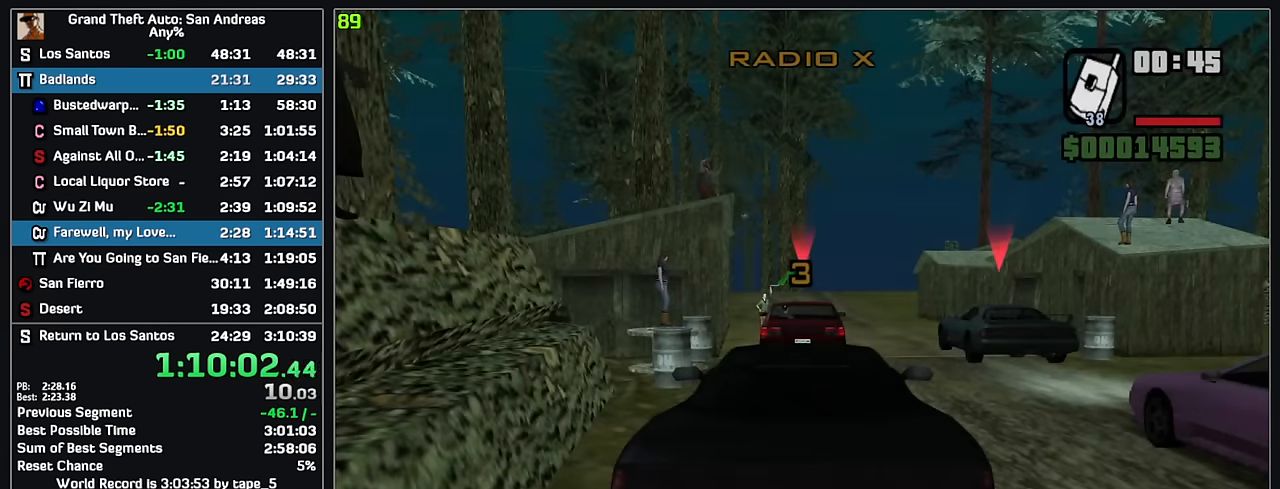
{"keys": ["w"], "mouse": [], "events": []}
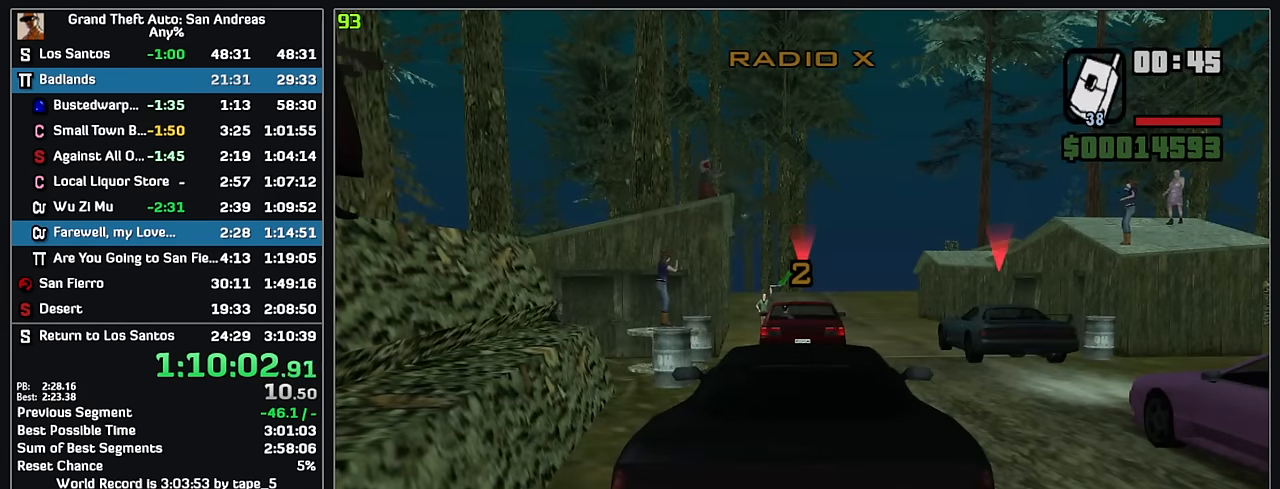
{"keys": ["w"], "mouse": [], "events": []}
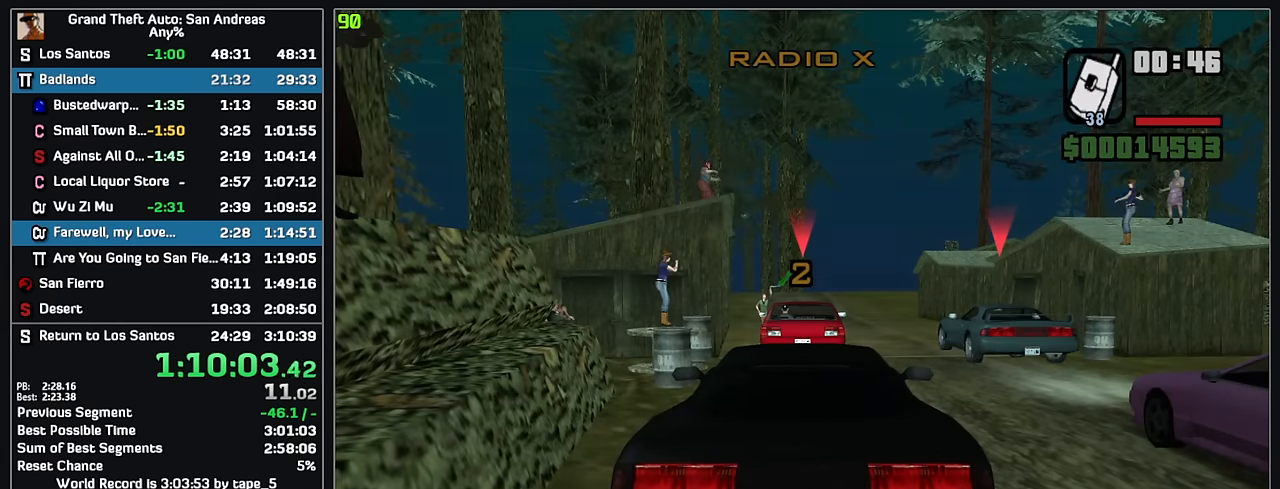
{"keys": ["w"], "mouse": [], "events": []}
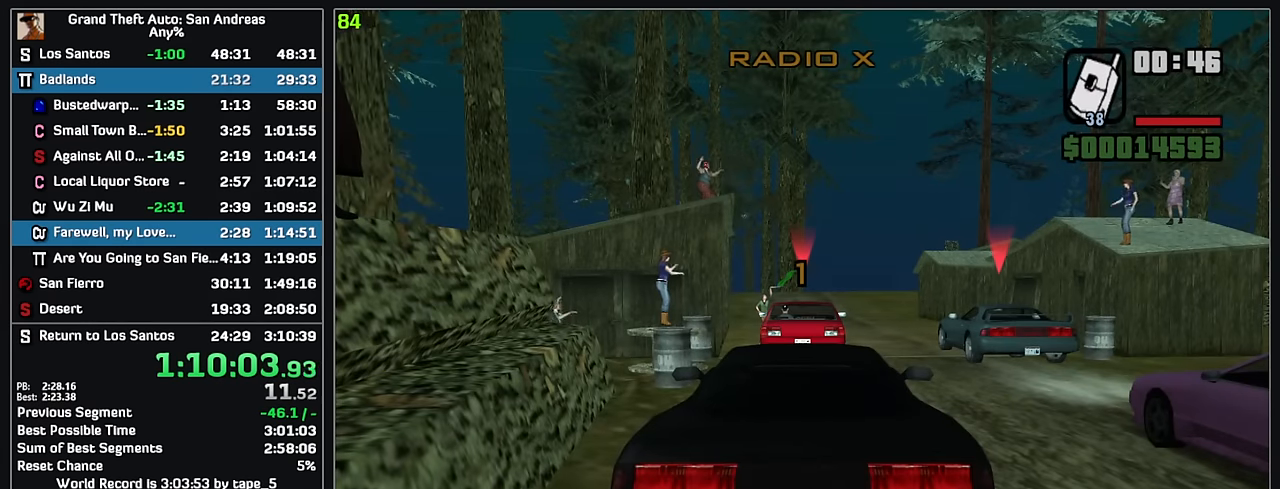
{"keys": ["w"], "mouse": [], "events": []}
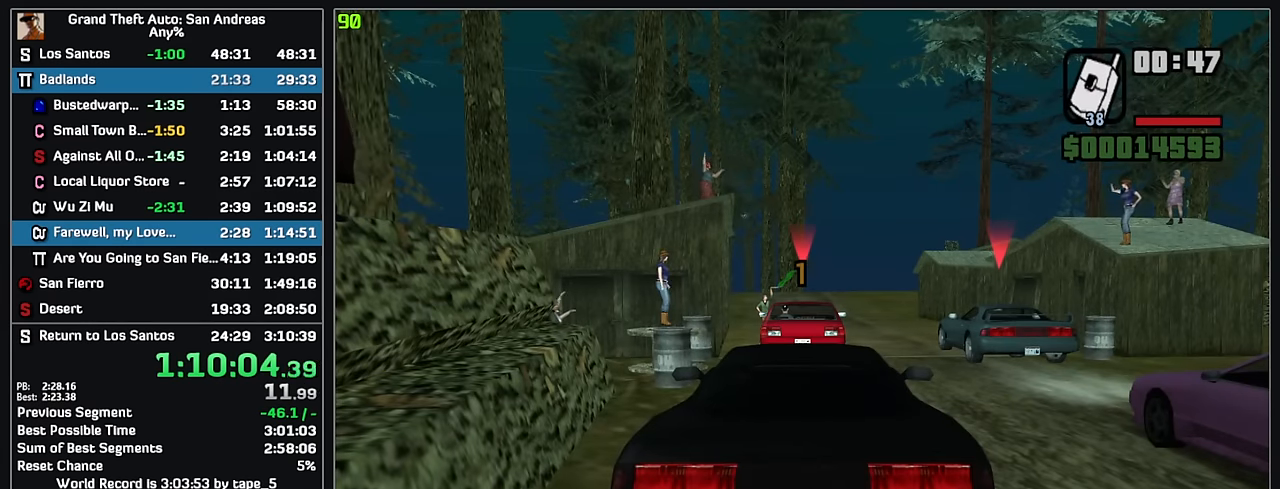
{"keys": ["w"], "mouse": [], "events": []}
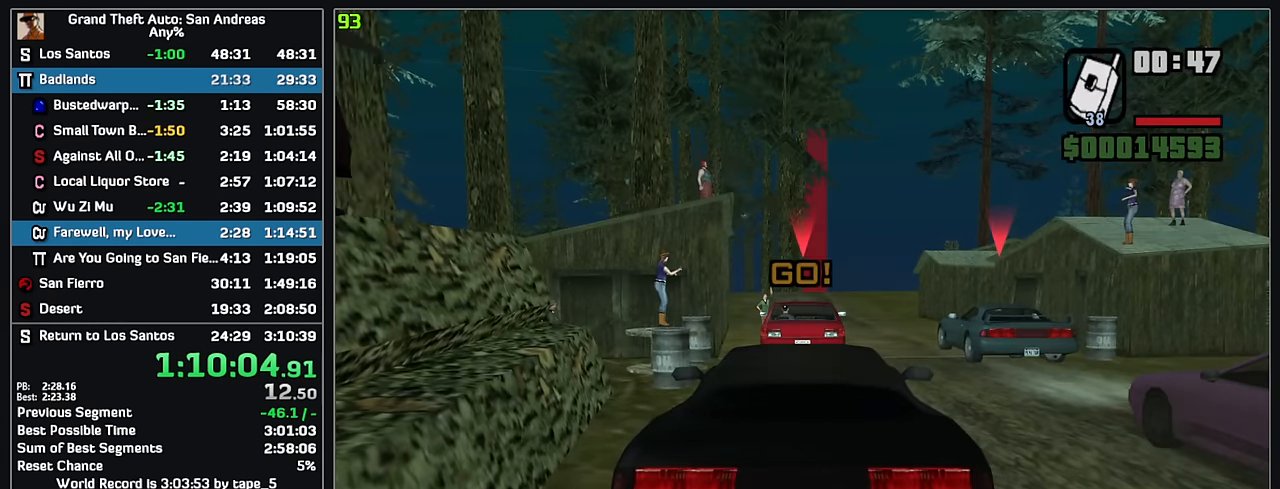
{"keys": ["w"], "mouse": [], "events": []}
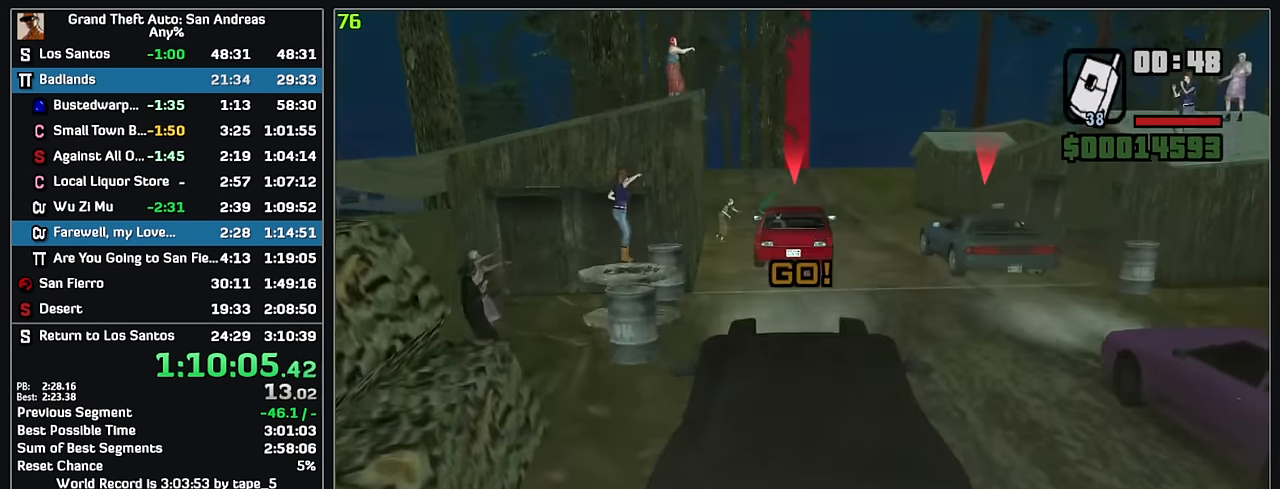
{"keys": ["w"], "mouse": [], "events": []}
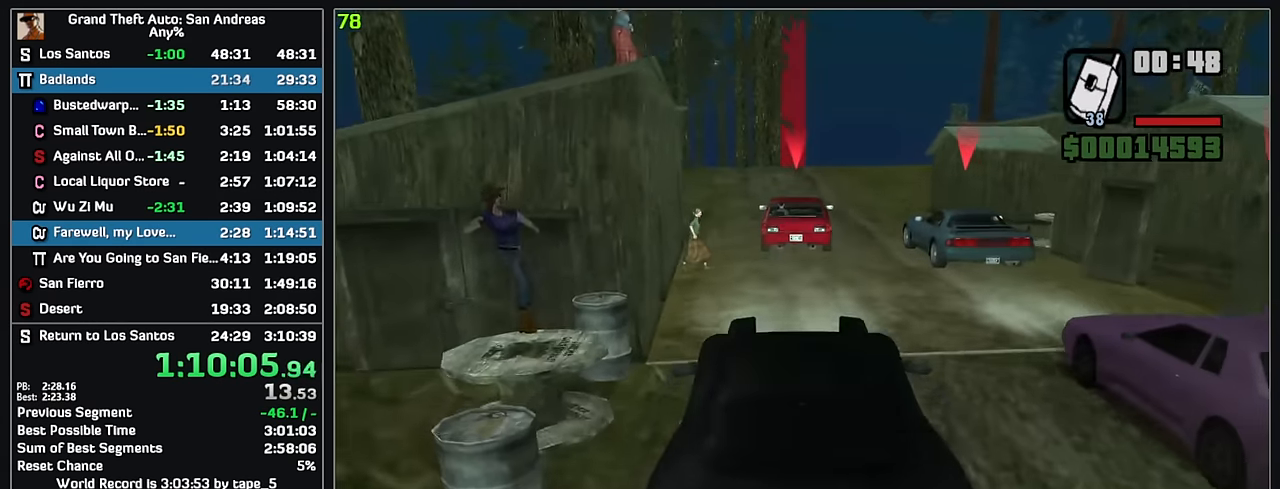
{"keys": ["w"], "mouse": [], "events": []}
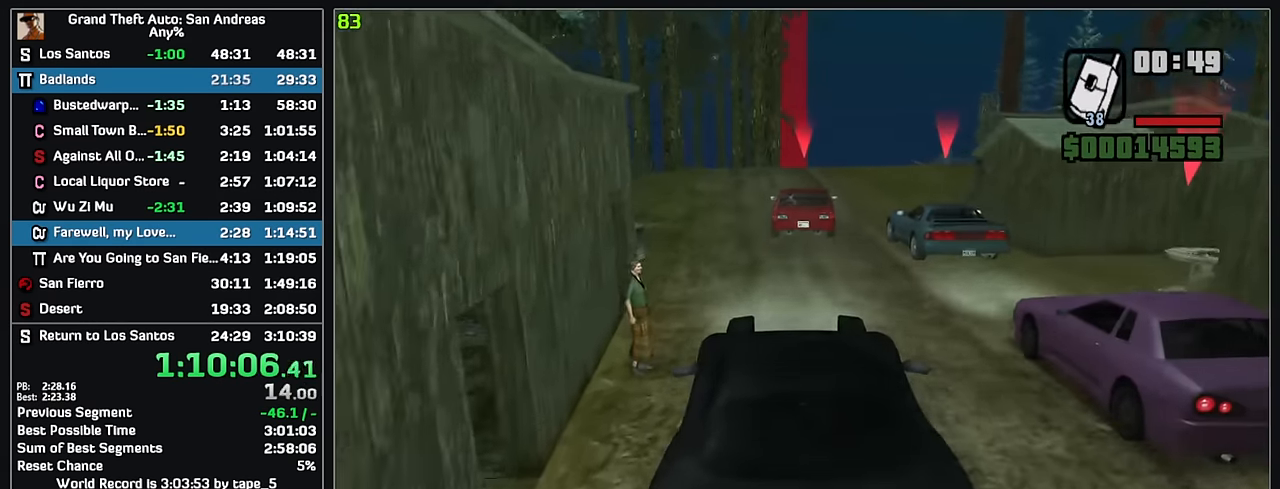
{"keys": ["w"], "mouse": [], "events": []}
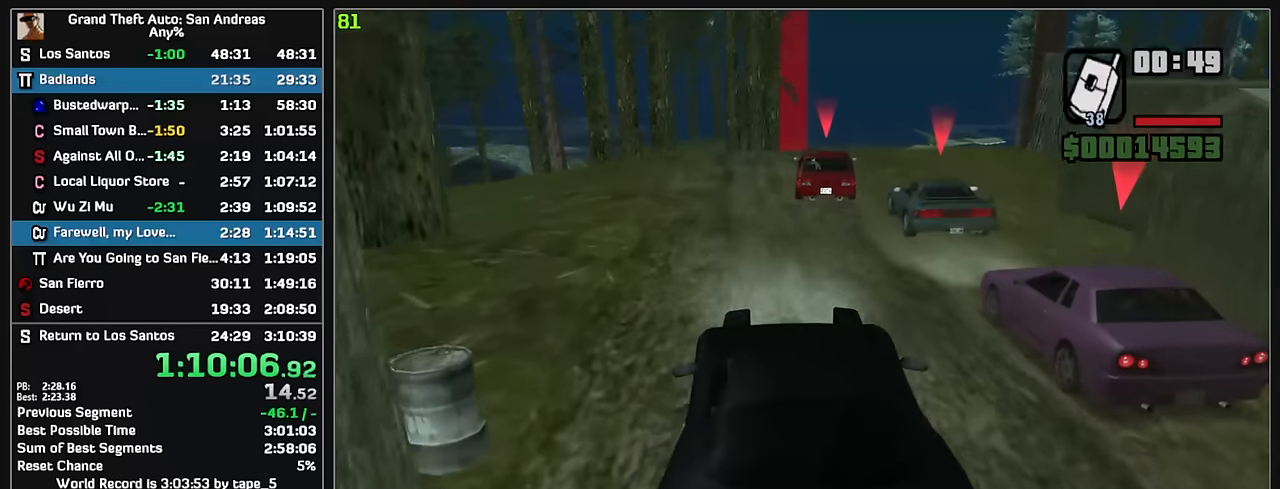
{"keys": ["w"], "mouse": [], "events": []}
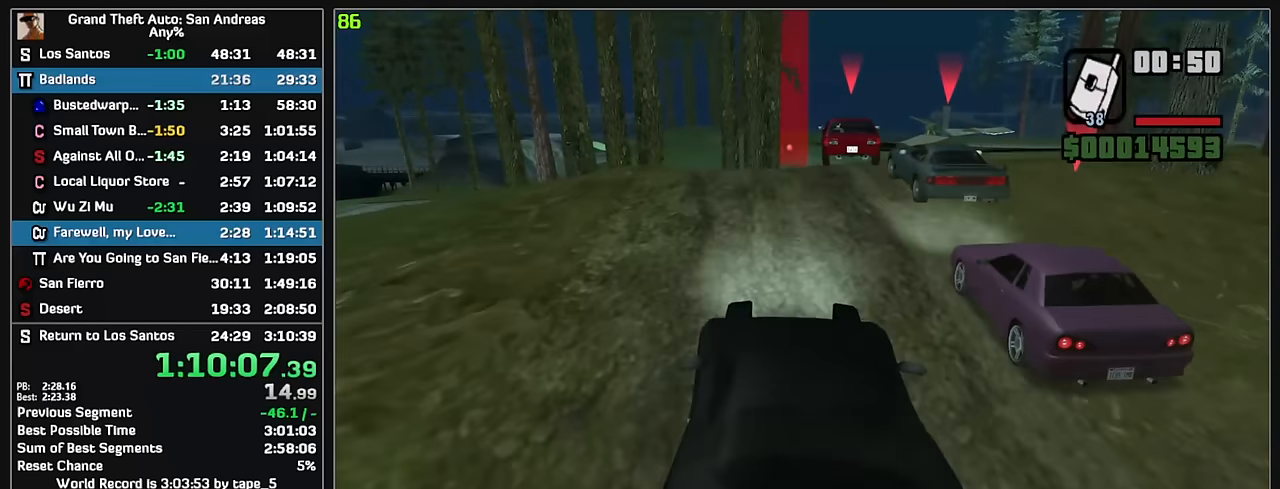
{"keys": ["w"], "mouse": [], "events": []}
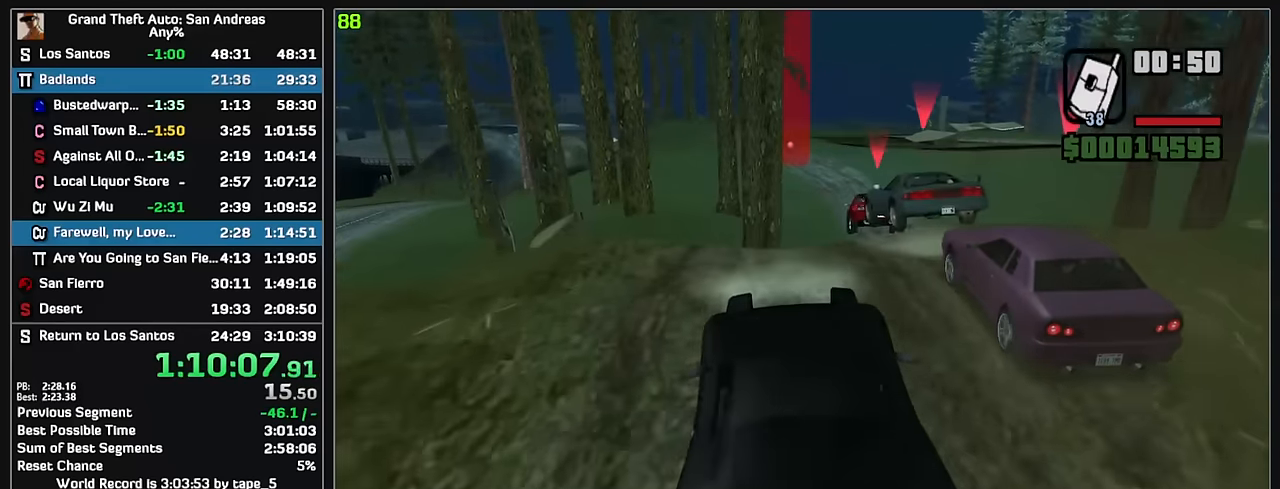
{"keys": ["w"], "mouse": [], "events": []}
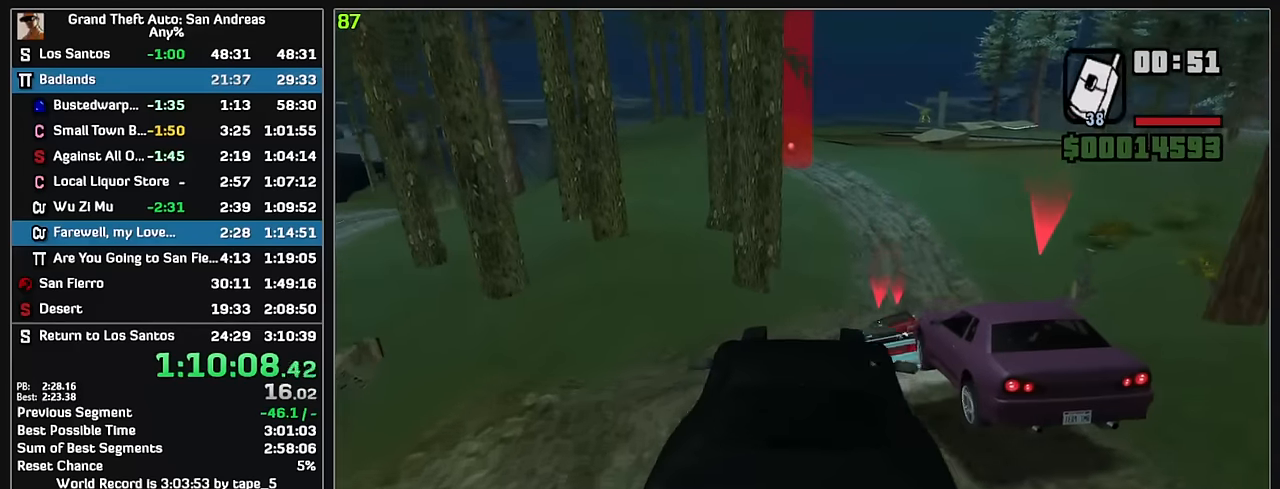
{"keys": ["w"], "mouse": [], "events": []}
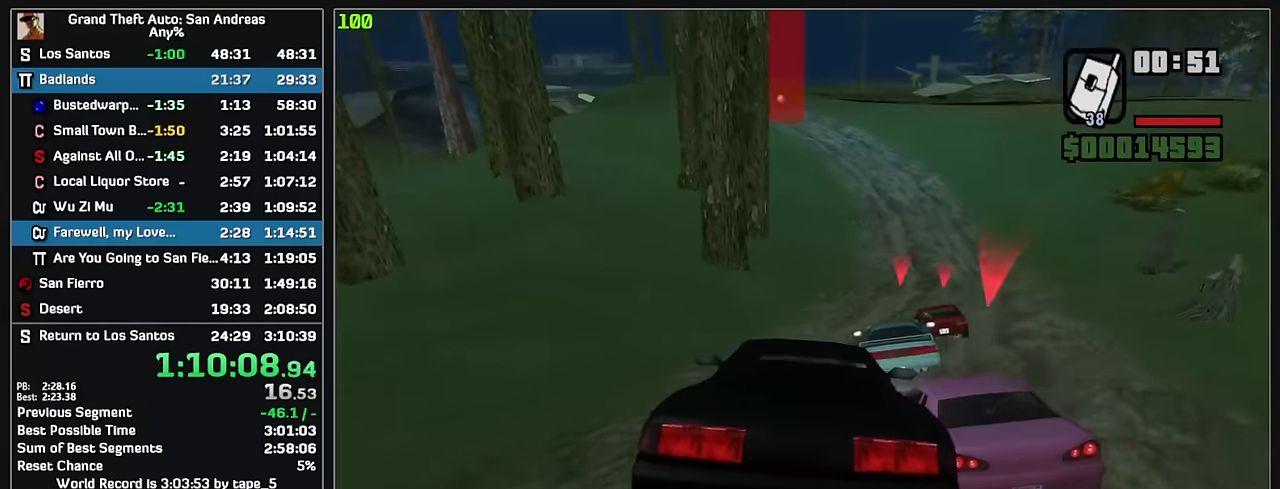
{"keys": ["w"], "mouse": [], "events": []}
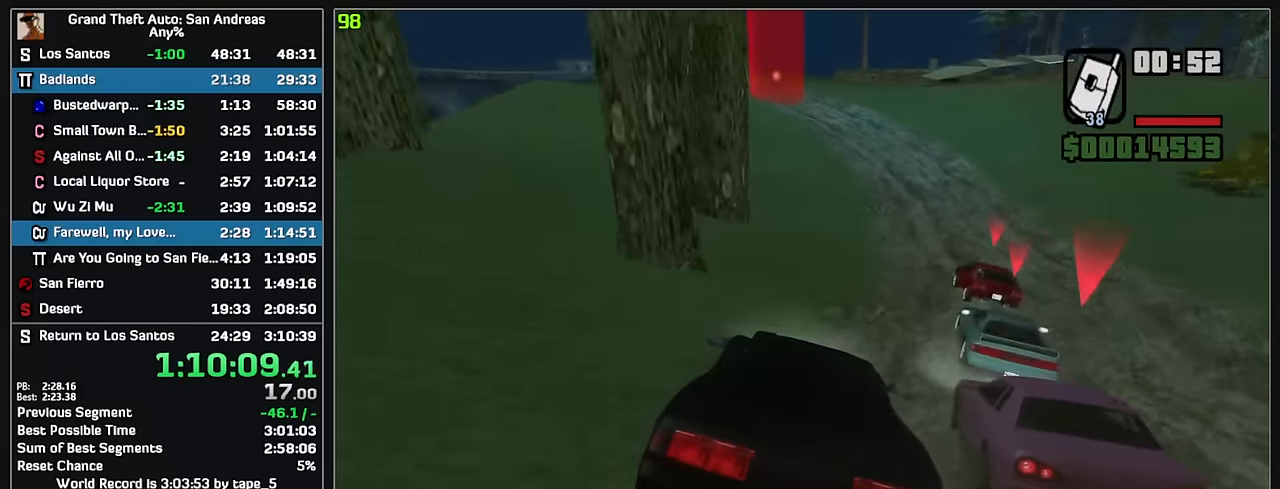
{"keys": ["w"], "mouse": [], "events": []}
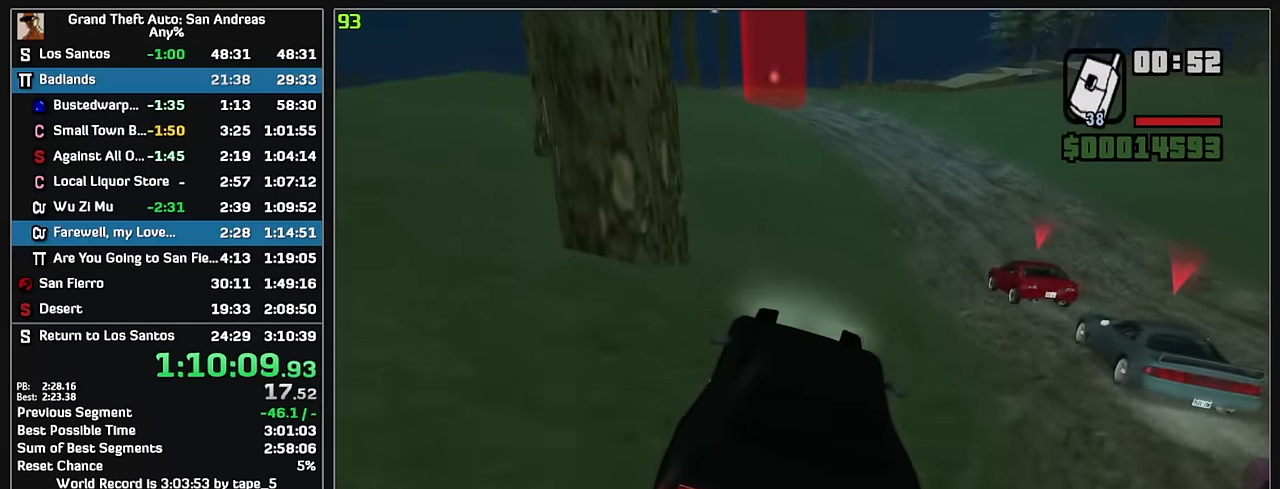
{"keys": ["w"], "mouse": [], "events": []}
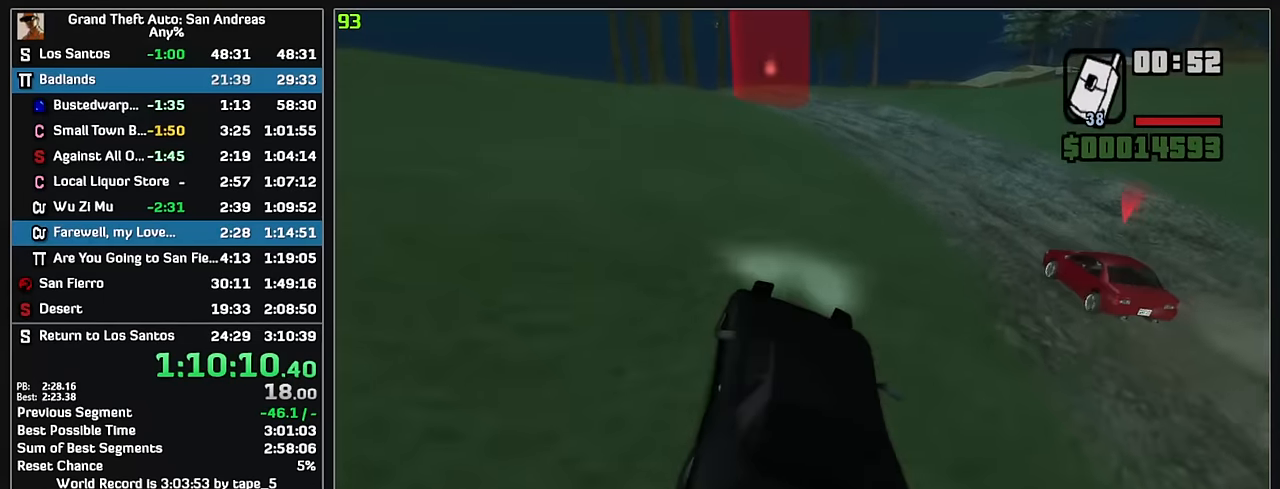
{"keys": ["w"], "mouse": [], "events": []}
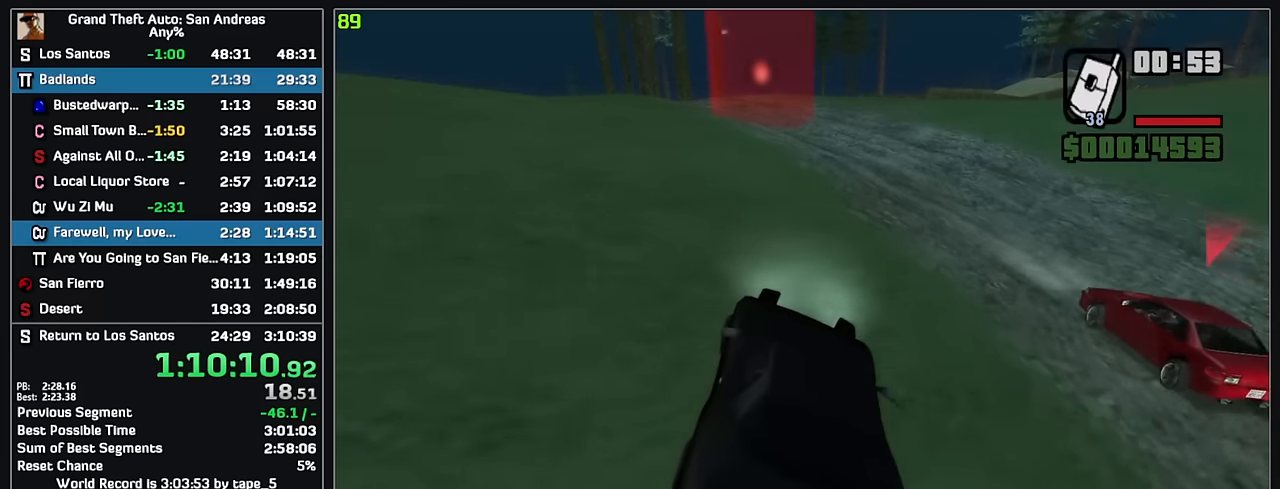
{"keys": ["w"], "mouse": [], "events": []}
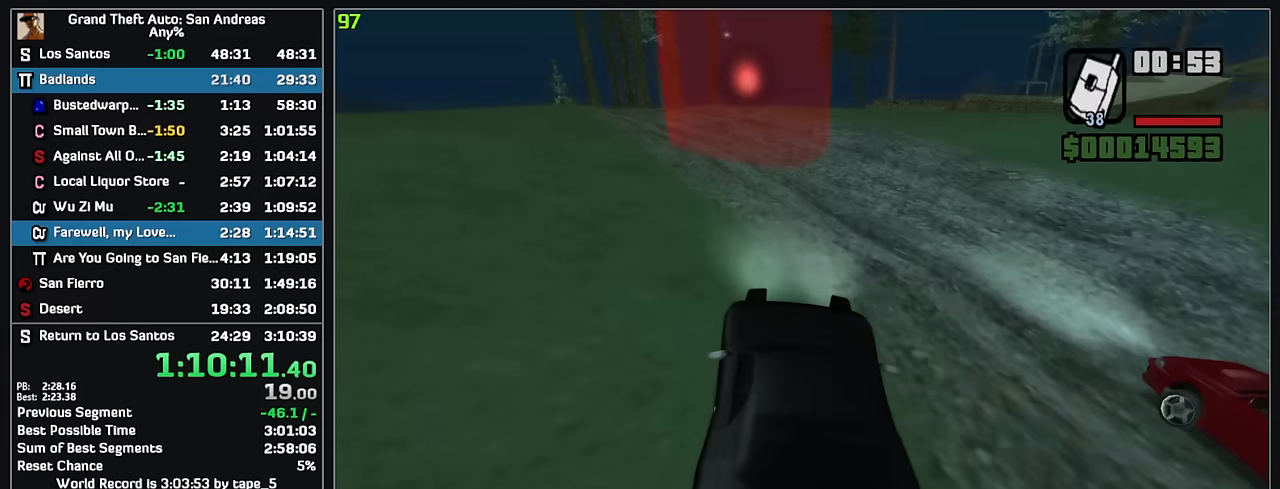
{"keys": ["w"], "mouse": [], "events": []}